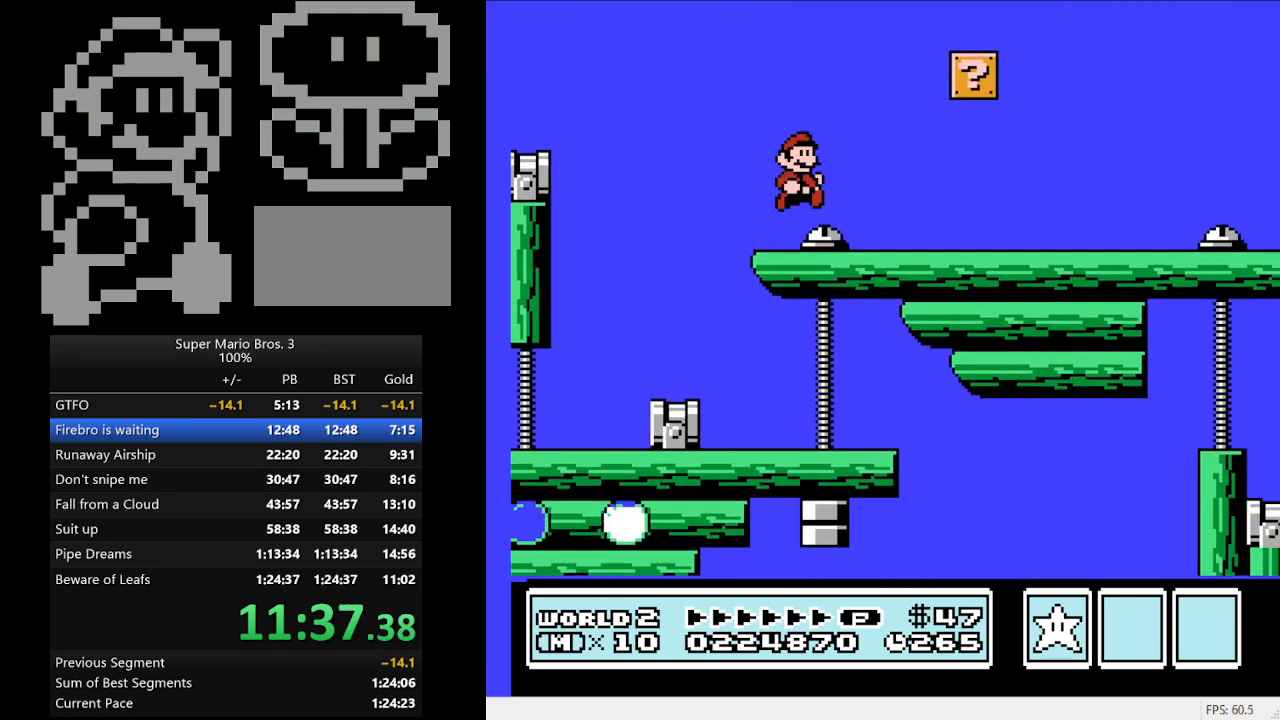
Gameplay with a controller (Nintendo layout); each line is a JSON object with the inputs held at the frame after it. "events" lists button and stick changes between this image and that frame as [ms after this image, input, new state], when the widget could be followed in between. Not read: L3 R3.
{"buttons": ["B"], "events": [[167, "DPAD_RIGHT", "up"], [233, "A", "down"], [233, "DPAD_LEFT", "down"], [367, "A", "up"], [400, "DPAD_LEFT", "up"]]}
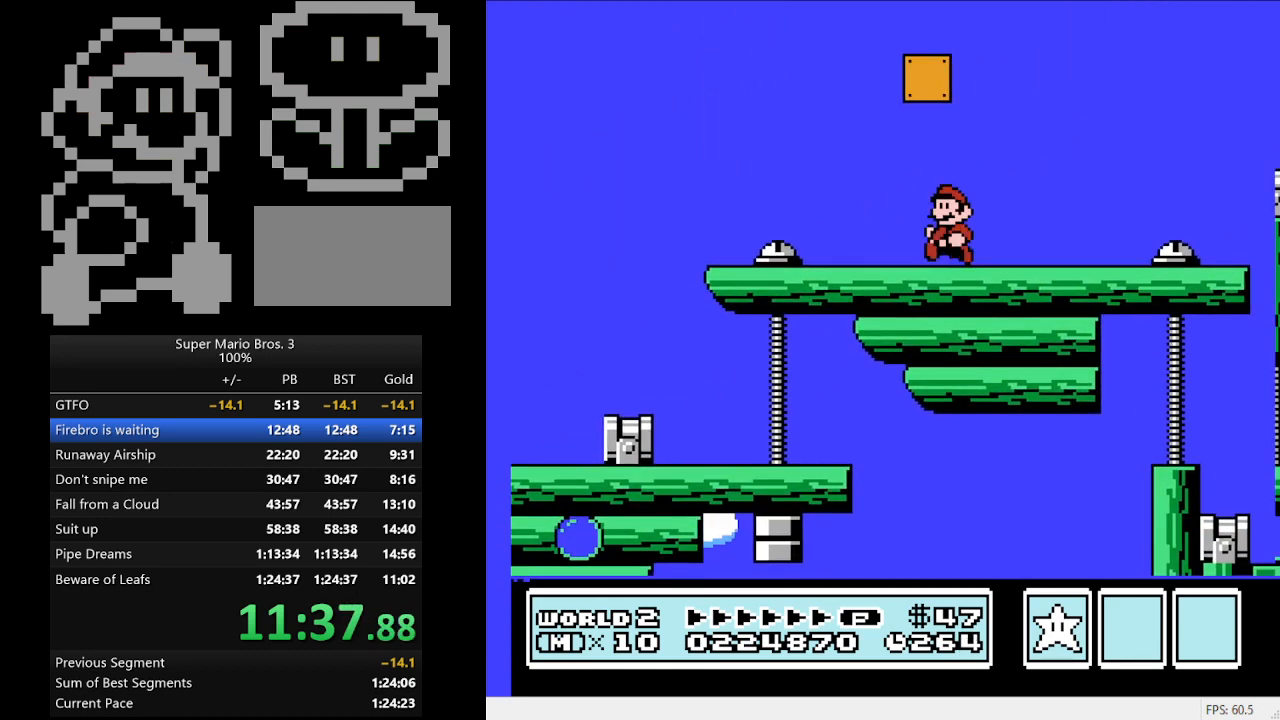
{"buttons": ["A", "B", "DPAD_LEFT"], "events": [[67, "A", "down"], [67, "DPAD_LEFT", "down"]]}
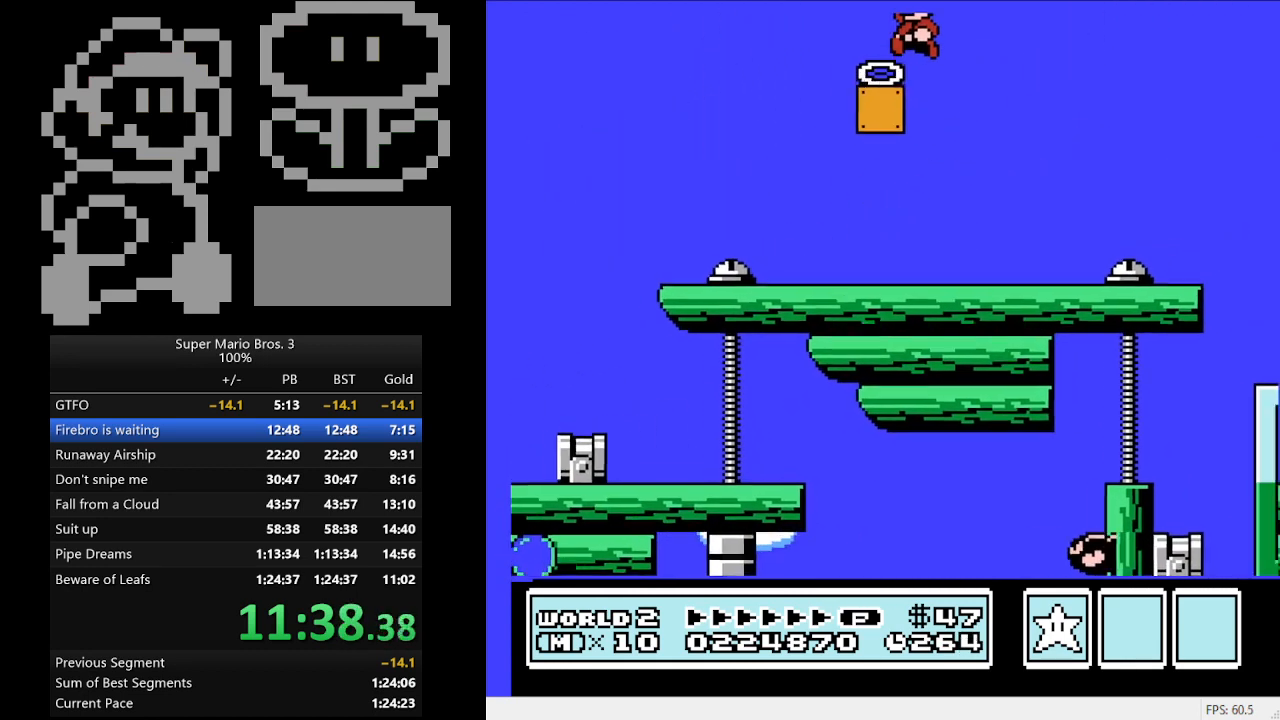
{"buttons": ["DPAD_RIGHT"], "events": [[33, "A", "up"], [100, "DPAD_LEFT", "up"], [233, "B", "up"], [233, "DPAD_RIGHT", "down"]]}
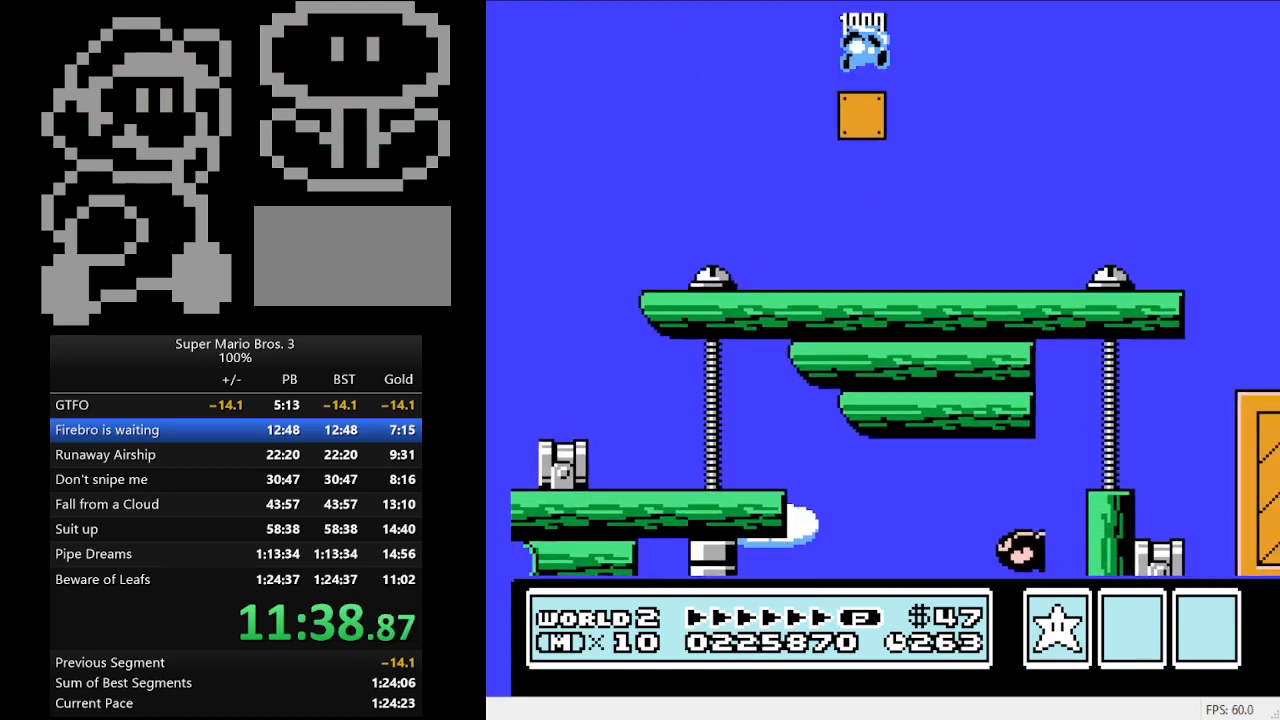
{"buttons": ["A", "B", "DPAD_RIGHT"], "events": [[300, "B", "down"], [433, "A", "down"]]}
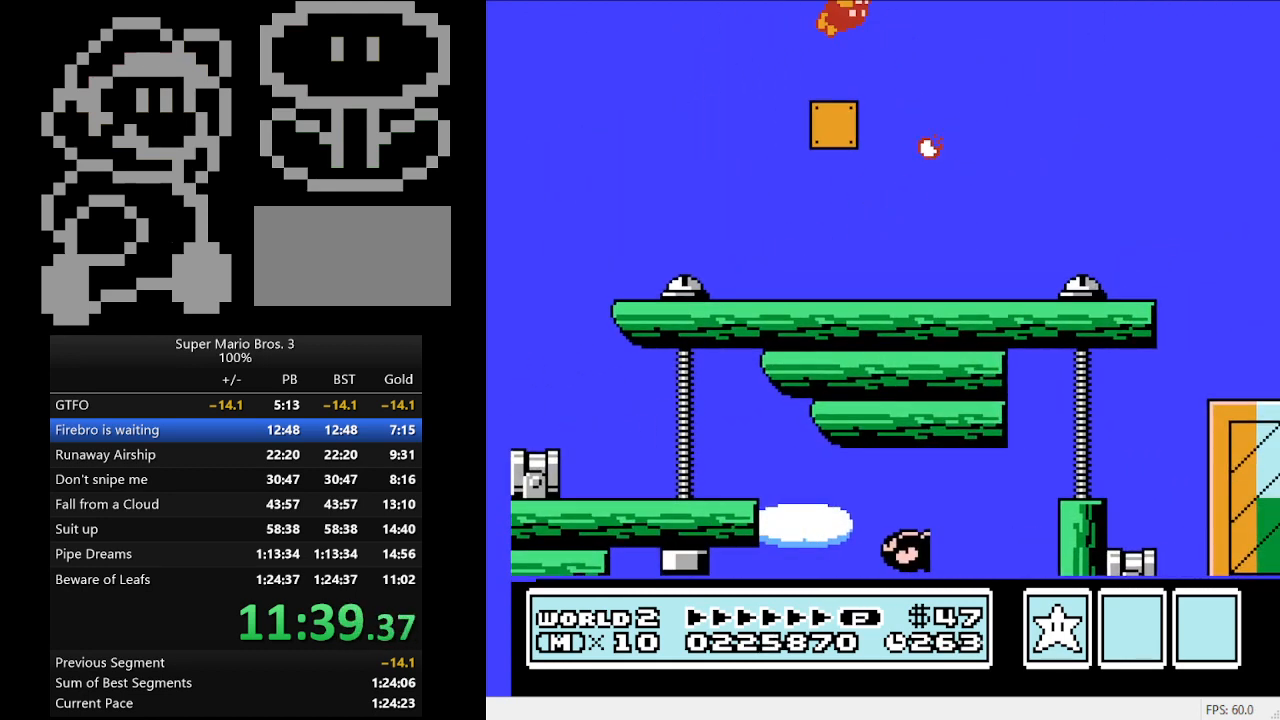
{"buttons": ["A", "B", "DPAD_RIGHT"], "events": []}
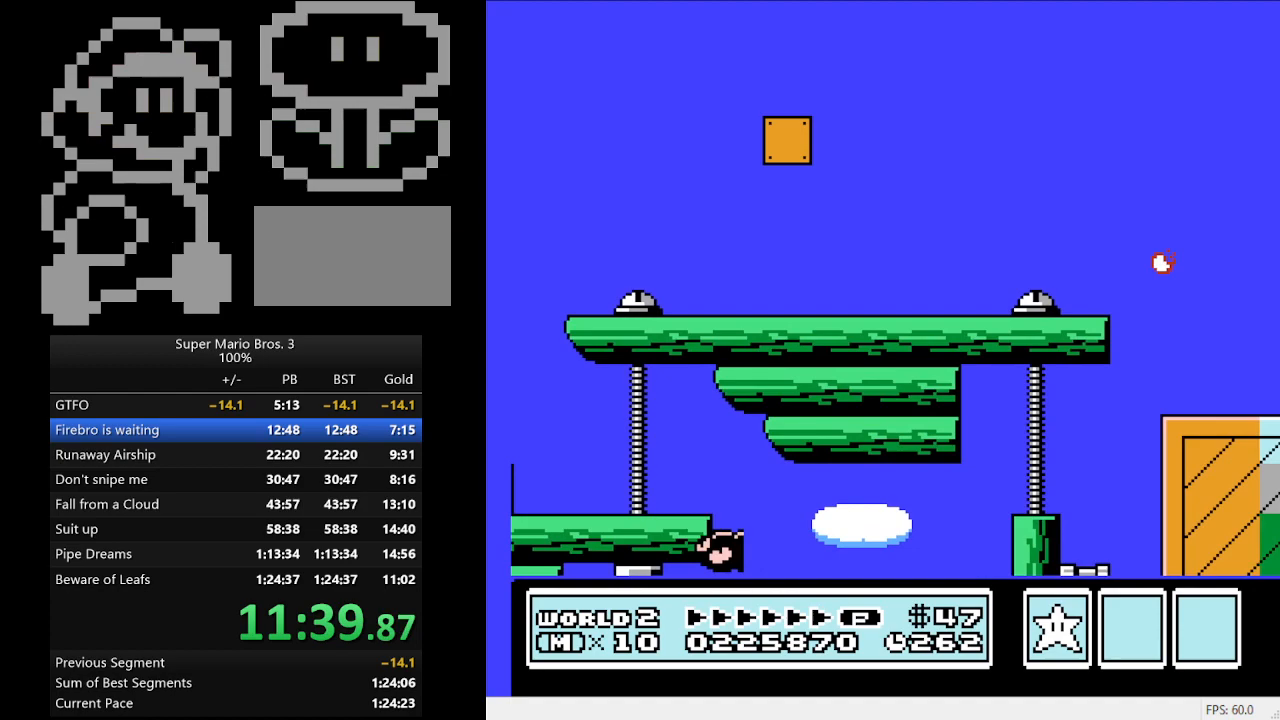
{"buttons": ["DPAD_RIGHT"], "events": [[33, "A", "up"], [233, "B", "up"]]}
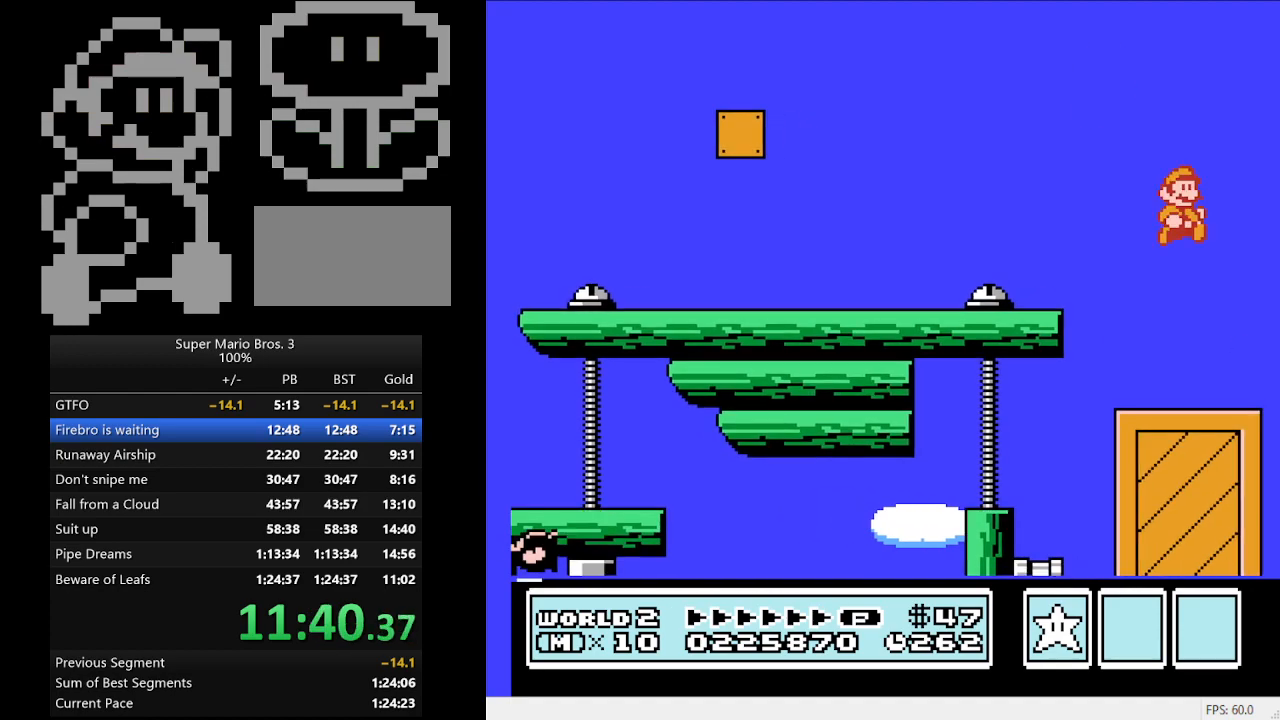
{"buttons": ["DPAD_RIGHT"], "events": []}
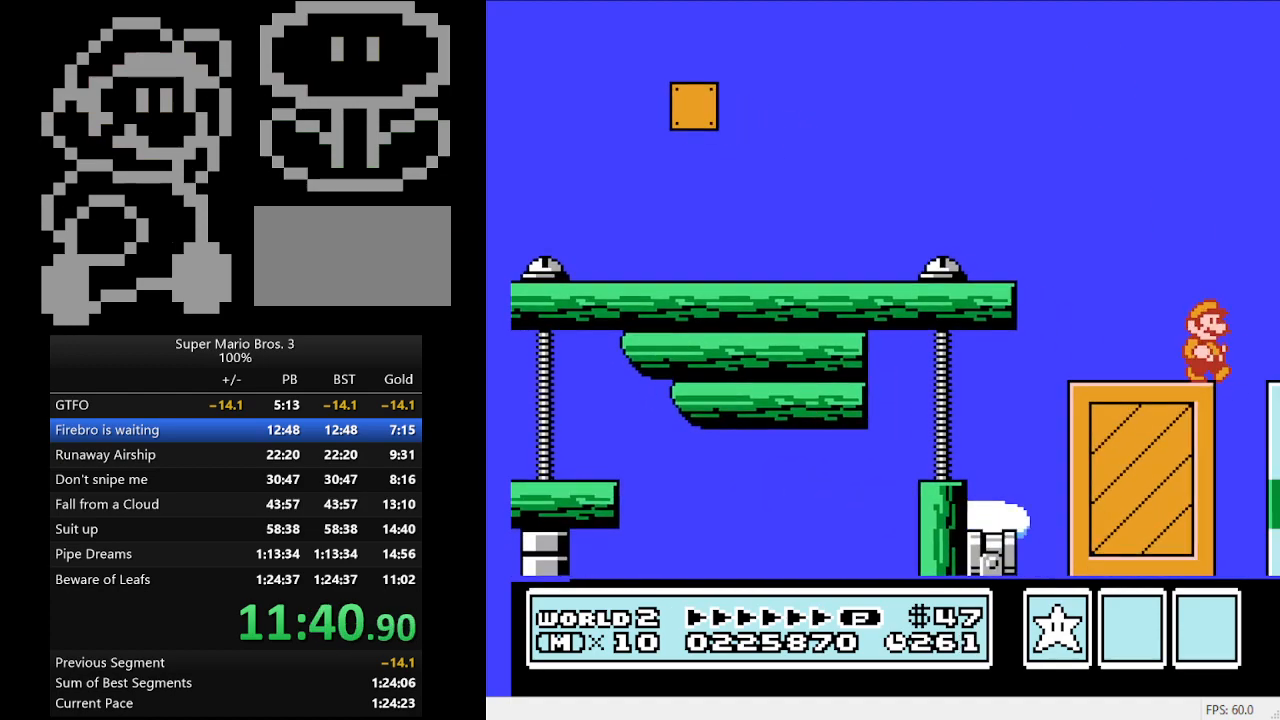
{"buttons": ["DPAD_RIGHT"], "events": []}
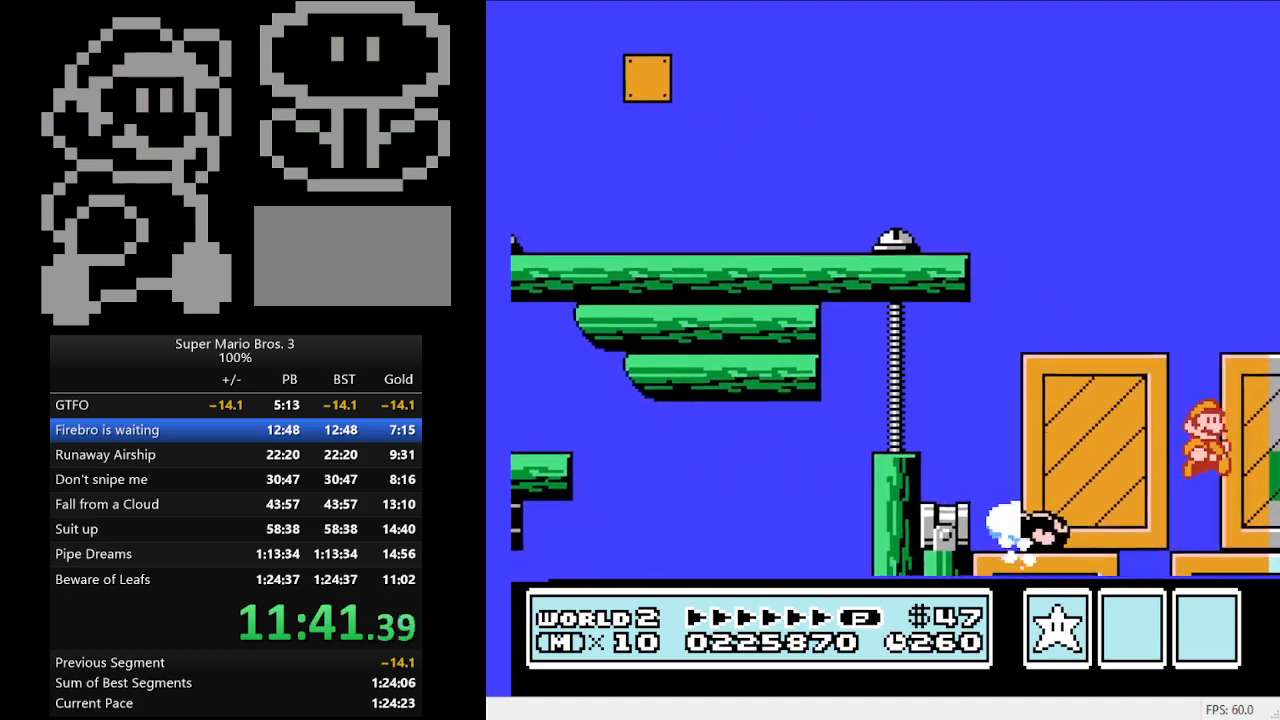
{"buttons": ["DPAD_RIGHT"], "events": []}
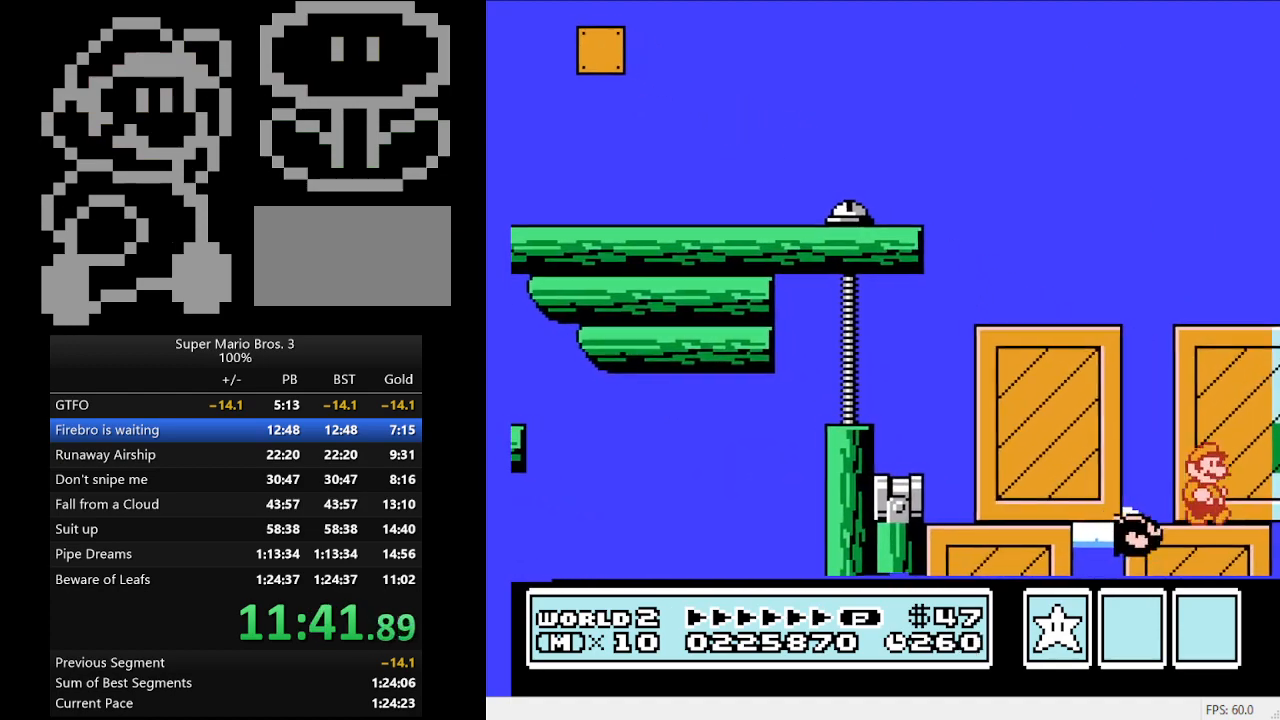
{"buttons": ["DPAD_RIGHT"], "events": []}
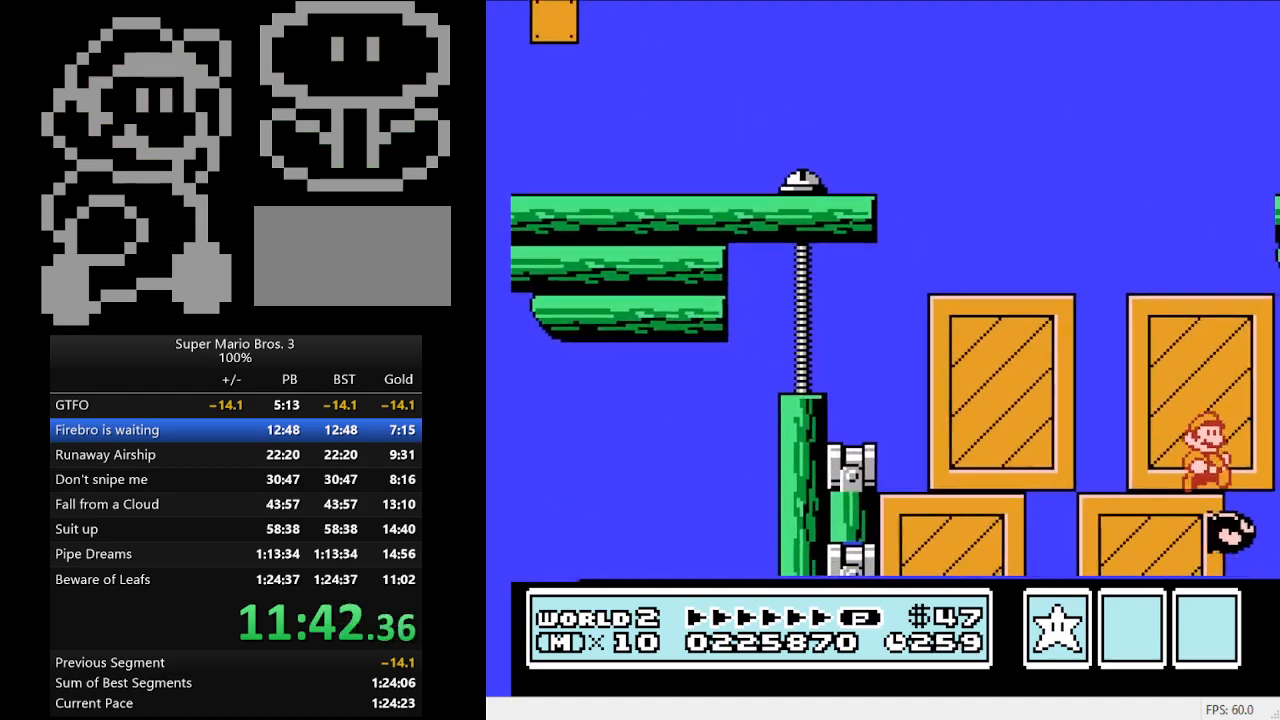
{"buttons": ["DPAD_RIGHT"], "events": []}
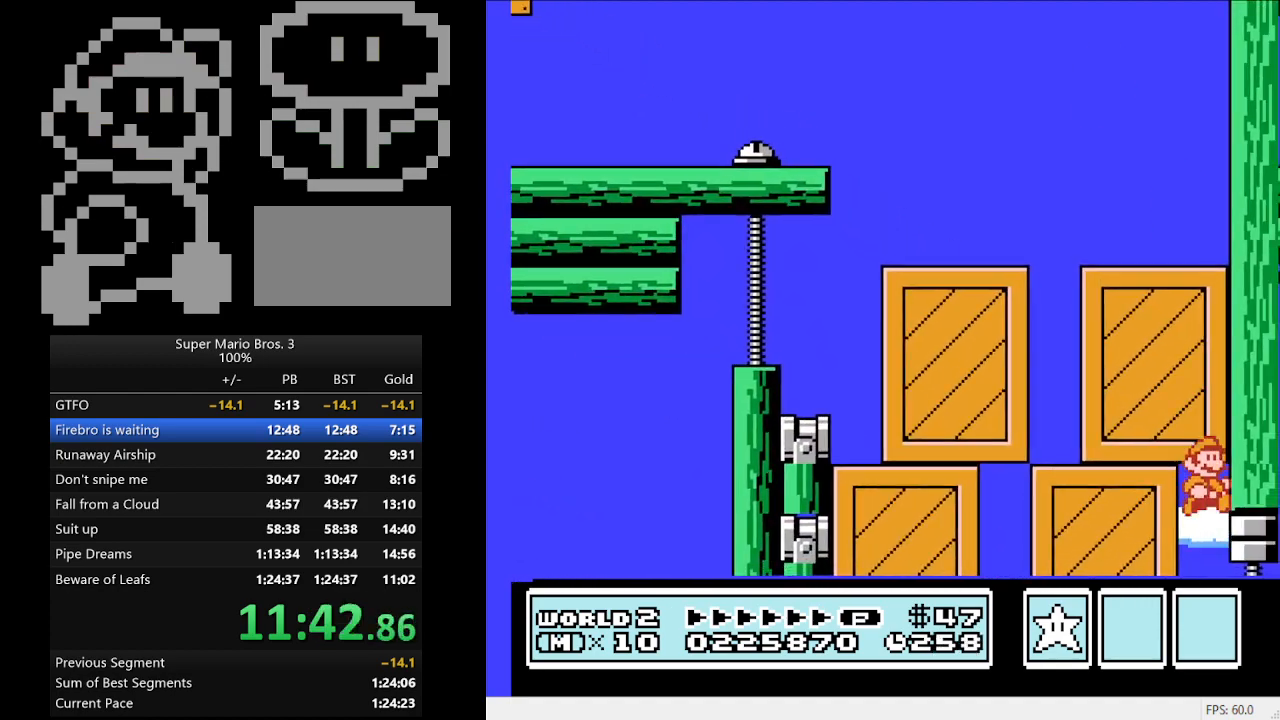
{"buttons": ["DPAD_RIGHT"], "events": []}
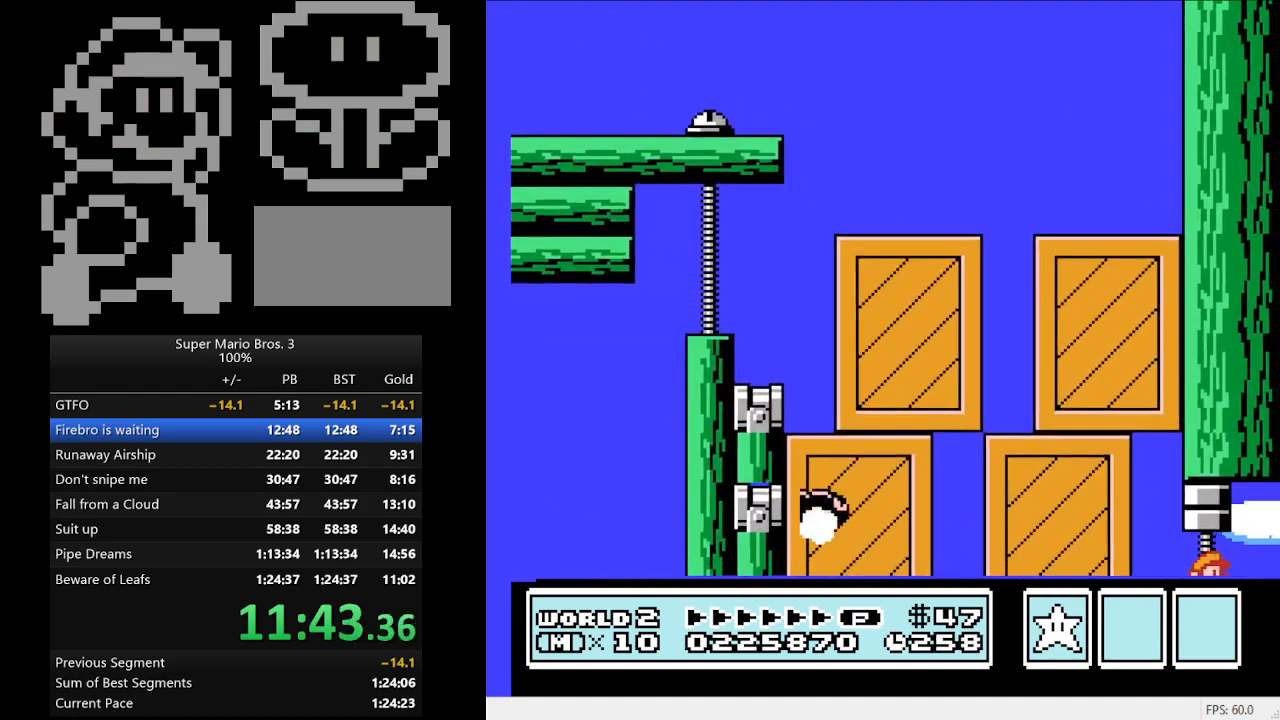
{"buttons": ["DPAD_RIGHT"], "events": []}
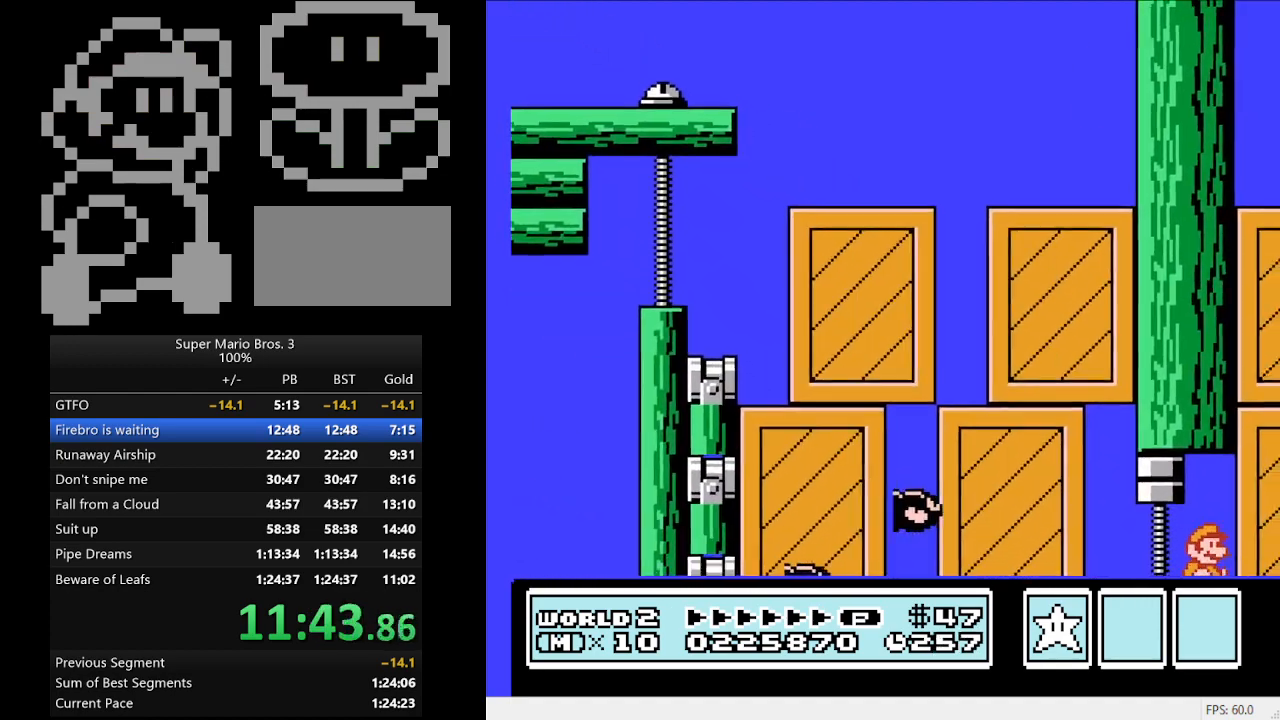
{"buttons": ["A", "DPAD_RIGHT"], "events": [[400, "A", "down"]]}
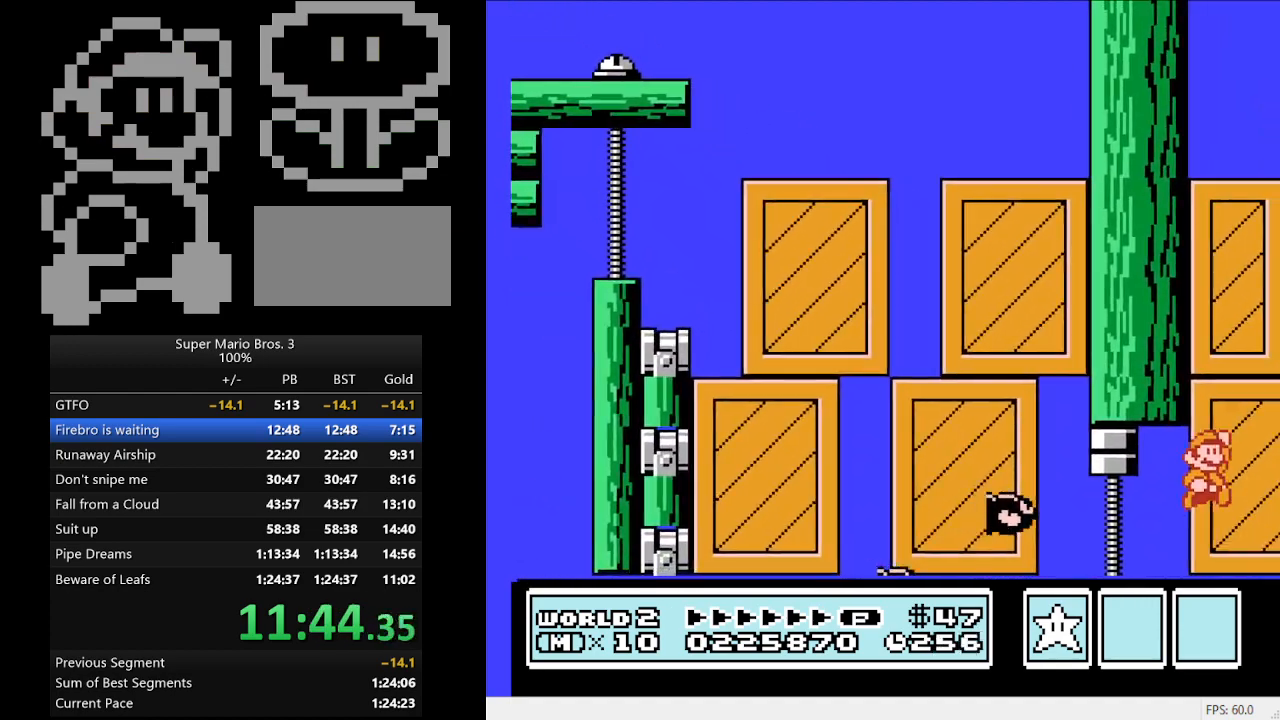
{"buttons": ["DPAD_RIGHT"], "events": [[433, "A", "up"]]}
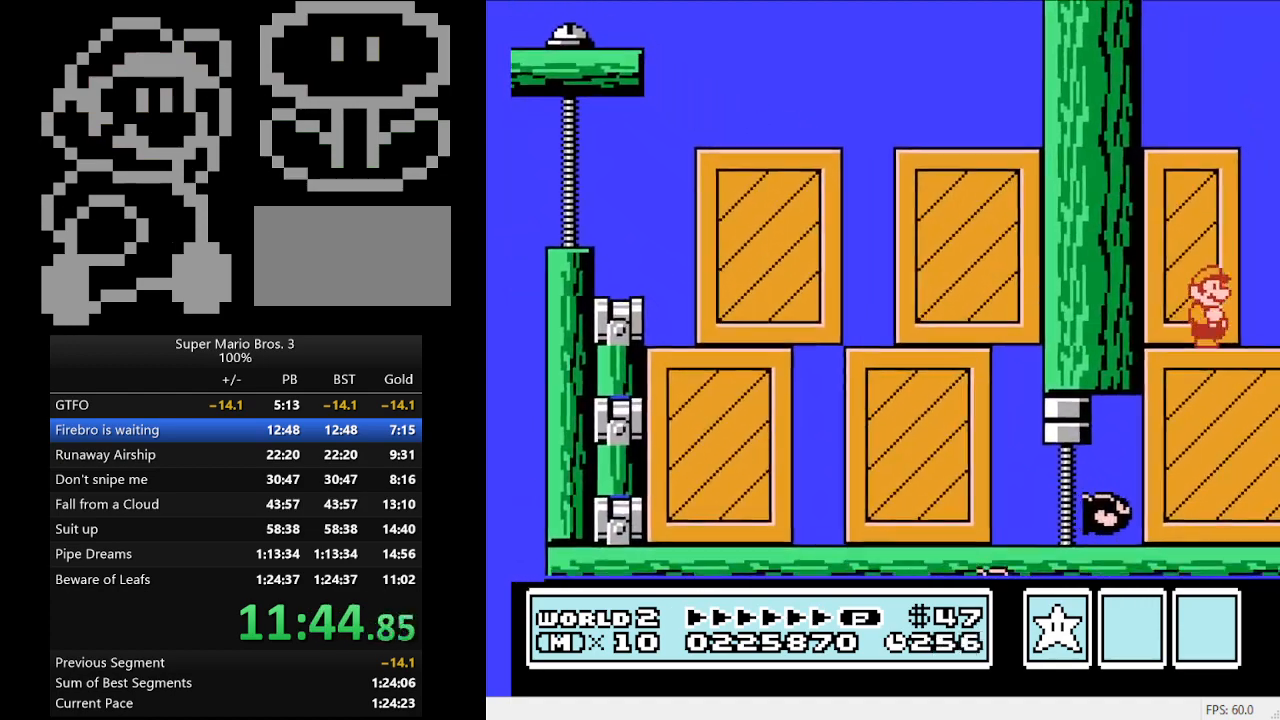
{"buttons": ["A", "DPAD_RIGHT"], "events": [[467, "A", "down"]]}
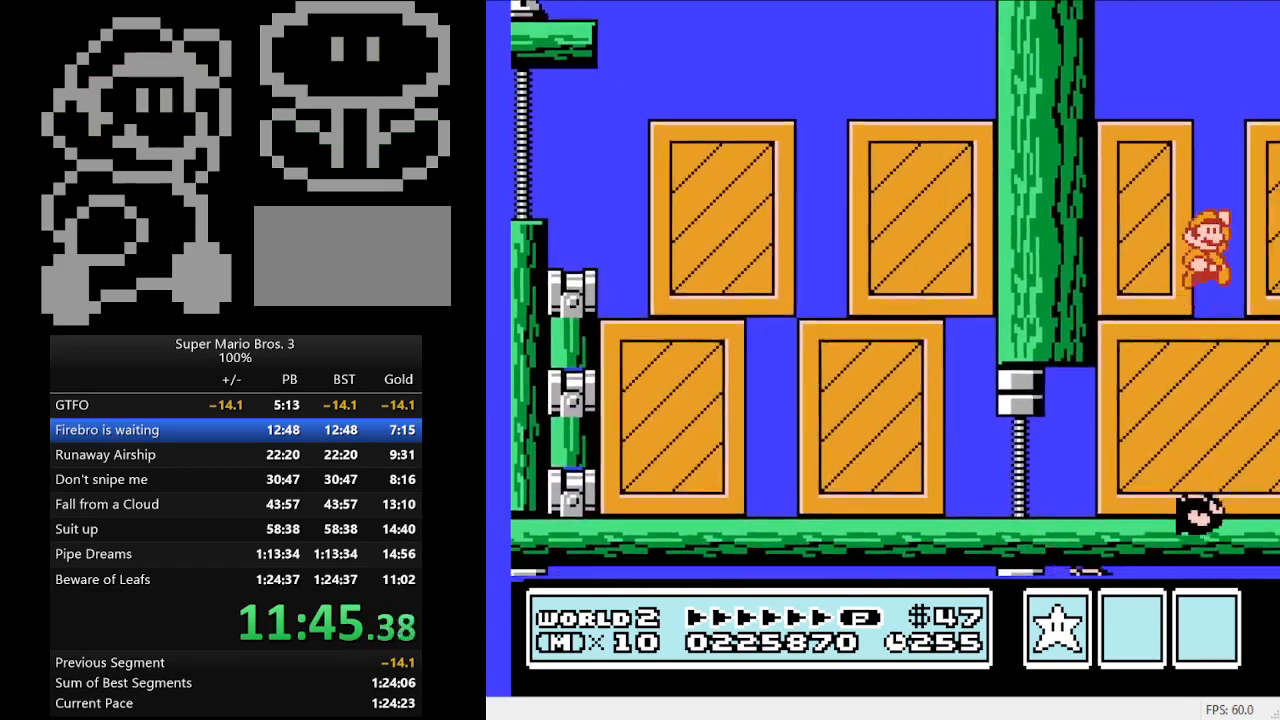
{"buttons": ["A", "DPAD_RIGHT"], "events": []}
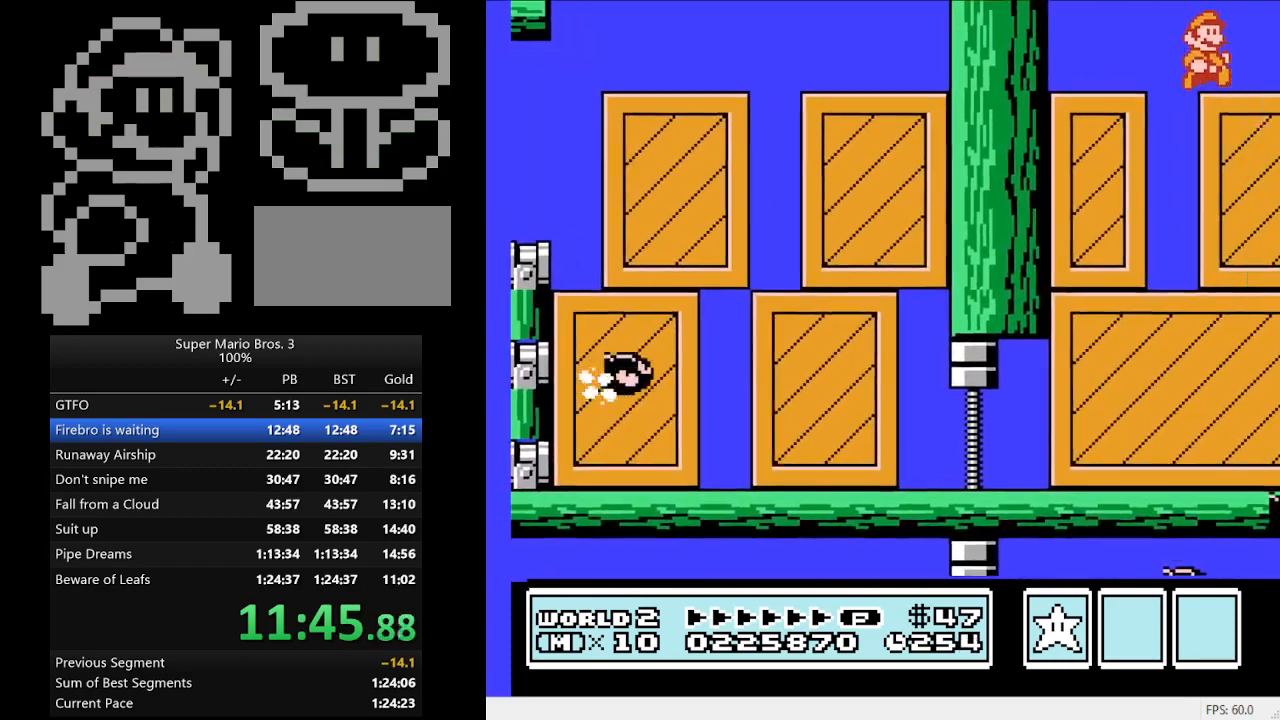
{"buttons": ["DPAD_RIGHT"], "events": [[33, "A", "up"]]}
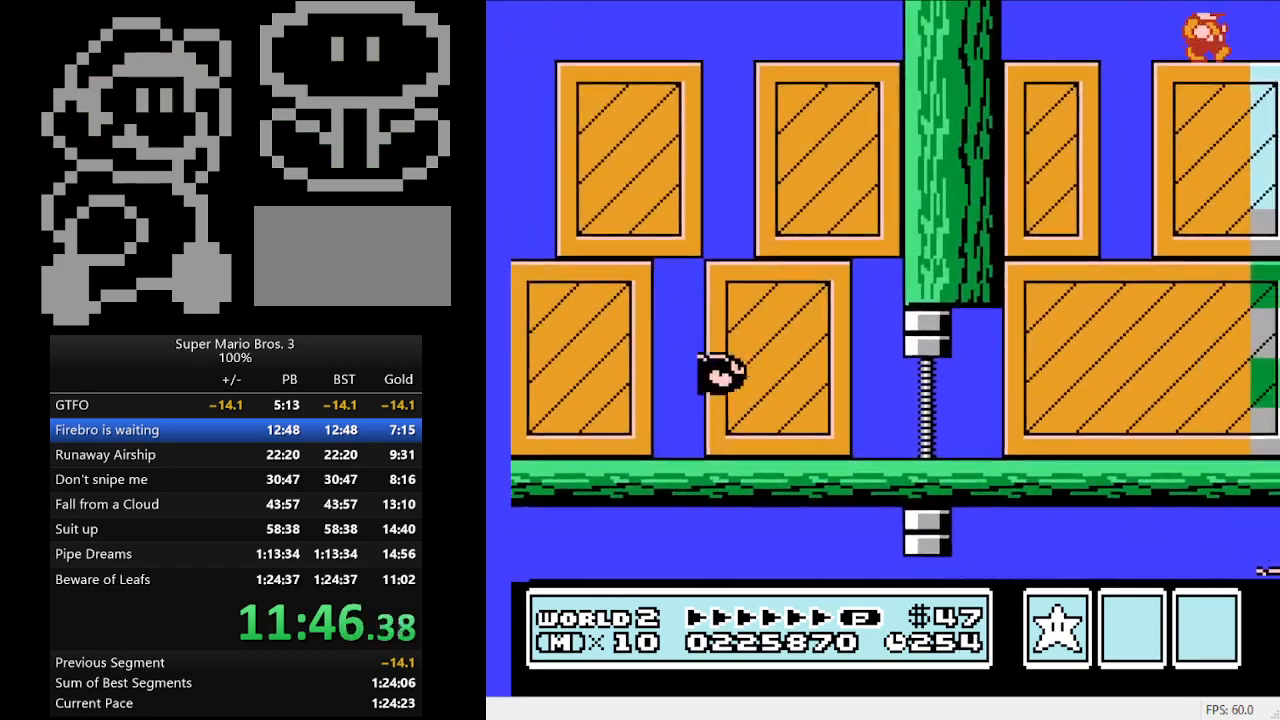
{"buttons": ["DPAD_RIGHT"], "events": []}
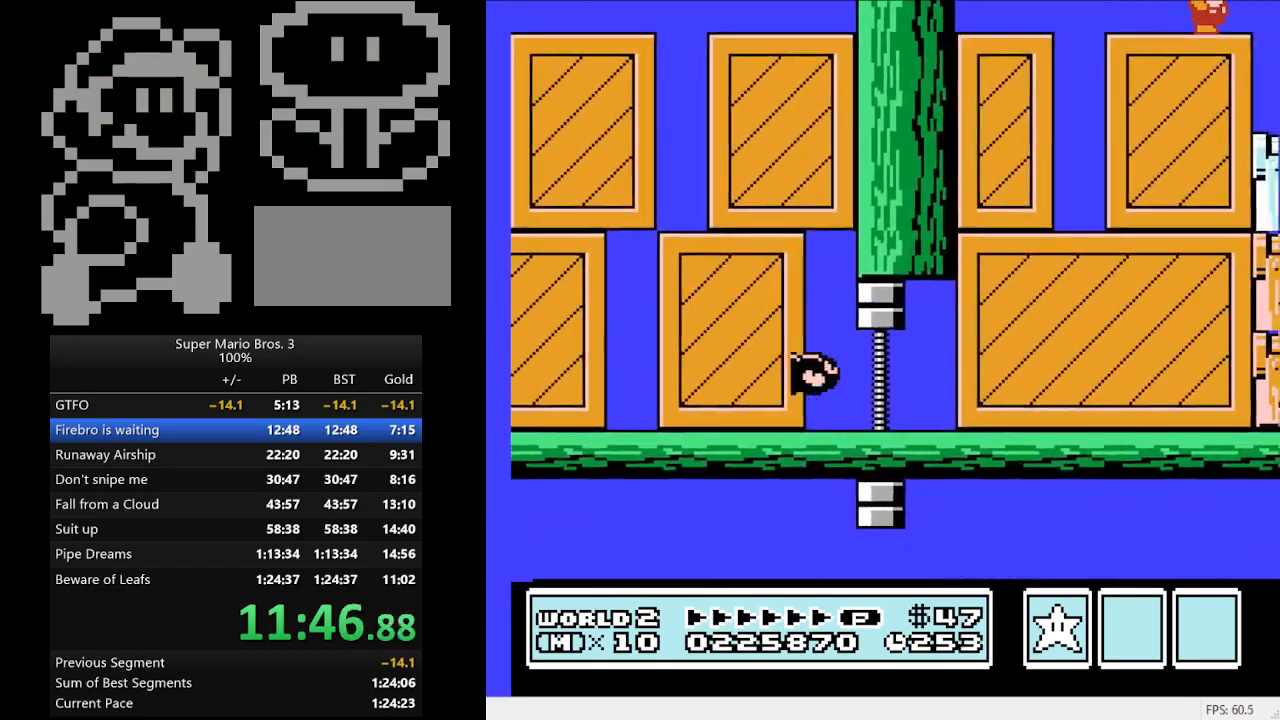
{"buttons": ["B"], "events": [[200, "DPAD_RIGHT", "up"], [300, "B", "down"], [367, "B", "up"], [467, "B", "down"]]}
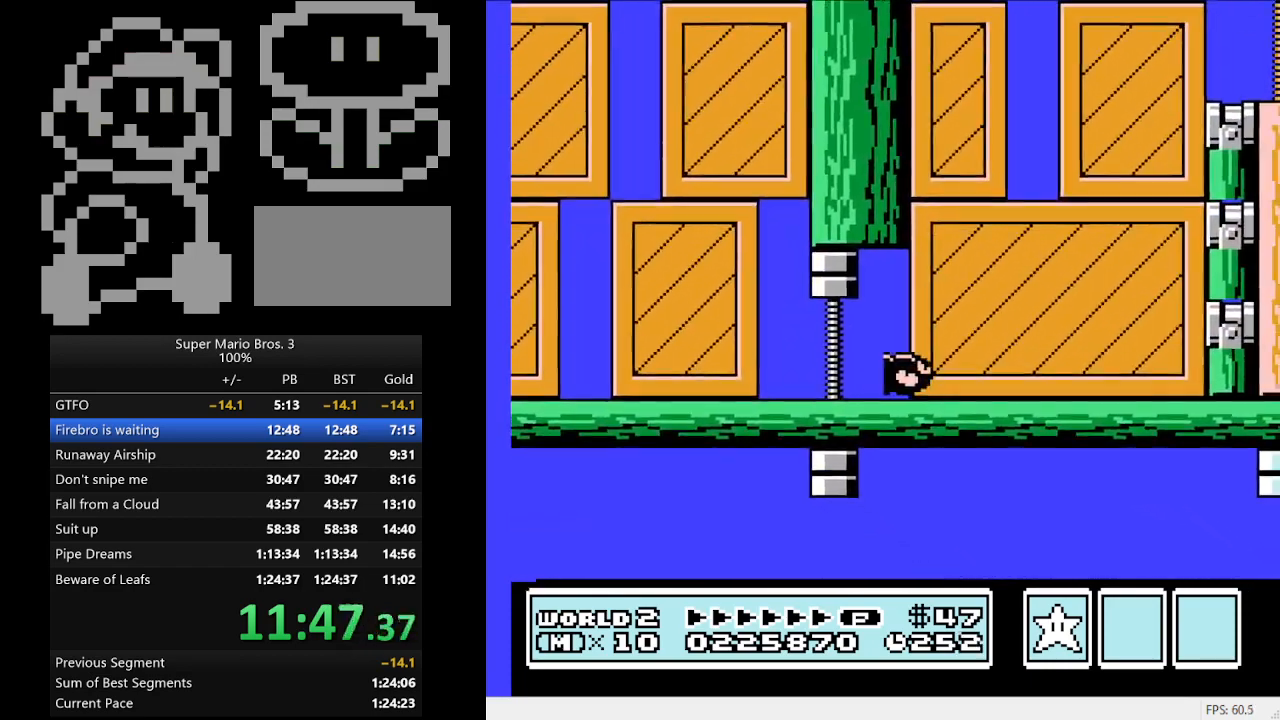
{"buttons": ["B"], "events": [[33, "B", "up"], [167, "B", "down"], [233, "B", "up"], [267, "B", "down"], [367, "B", "up"], [467, "B", "down"]]}
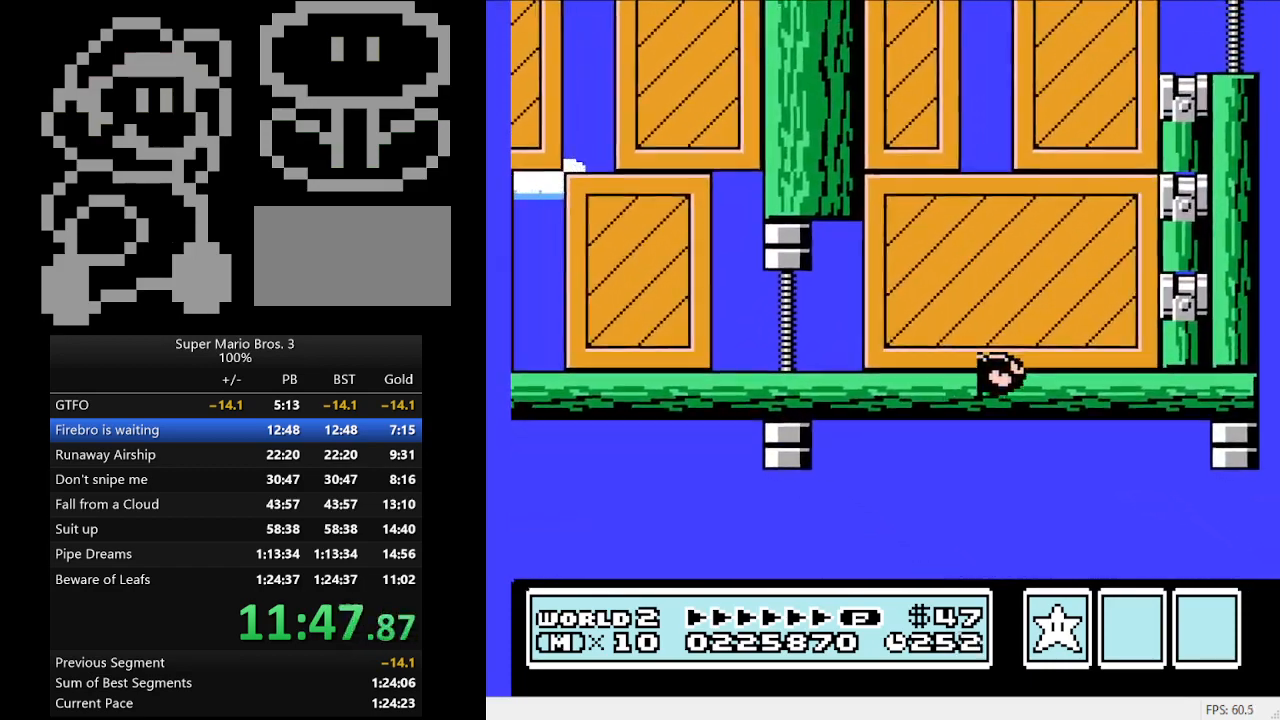
{"buttons": ["B"], "events": [[33, "B", "up"], [167, "B", "down"], [233, "B", "up"], [300, "B", "down"], [400, "B", "up"], [467, "B", "down"]]}
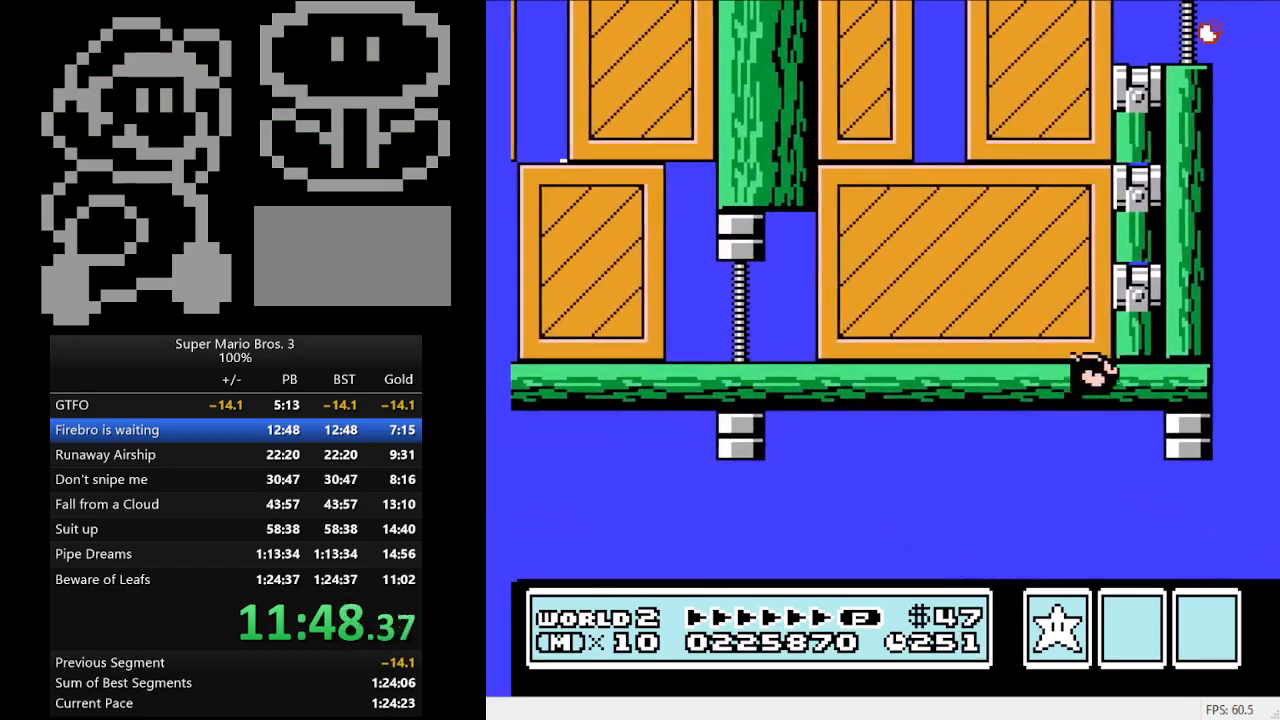
{"buttons": ["B"], "events": [[33, "B", "up"], [100, "B", "down"], [233, "B", "up"], [300, "B", "down"], [367, "B", "up"], [500, "B", "down"]]}
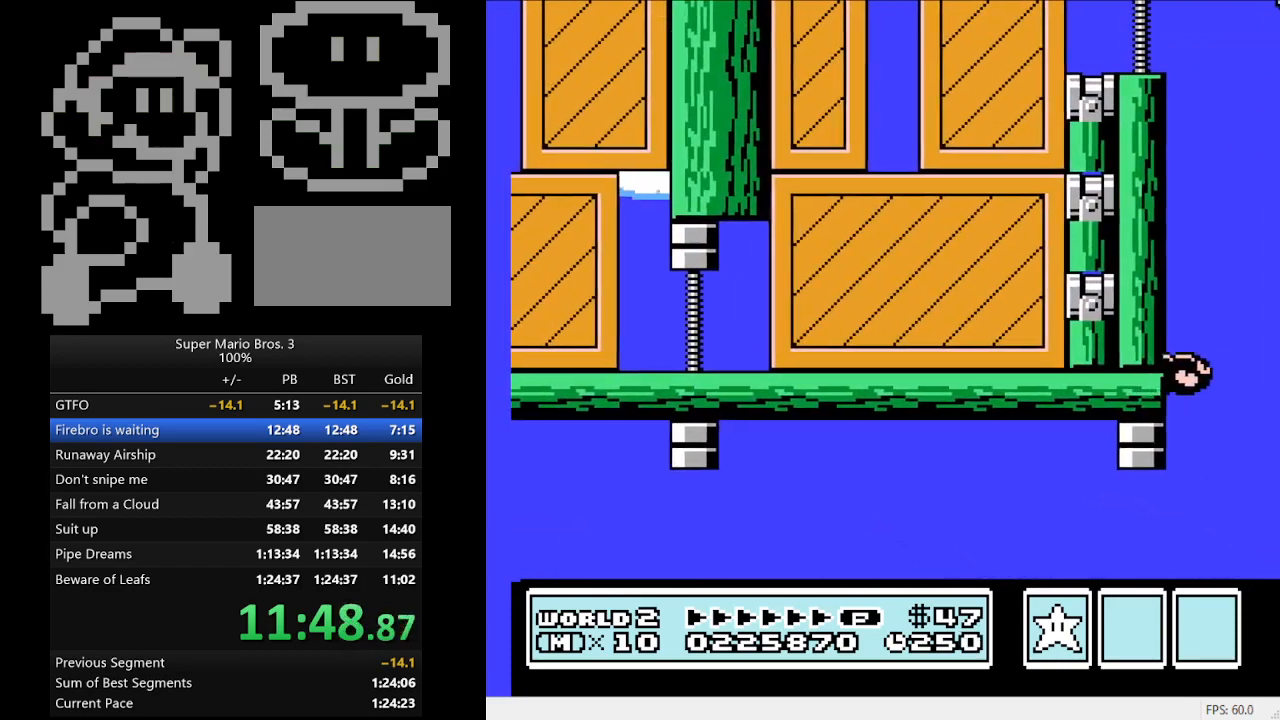
{"buttons": [], "events": [[33, "B", "up"], [100, "B", "down"], [200, "B", "up"]]}
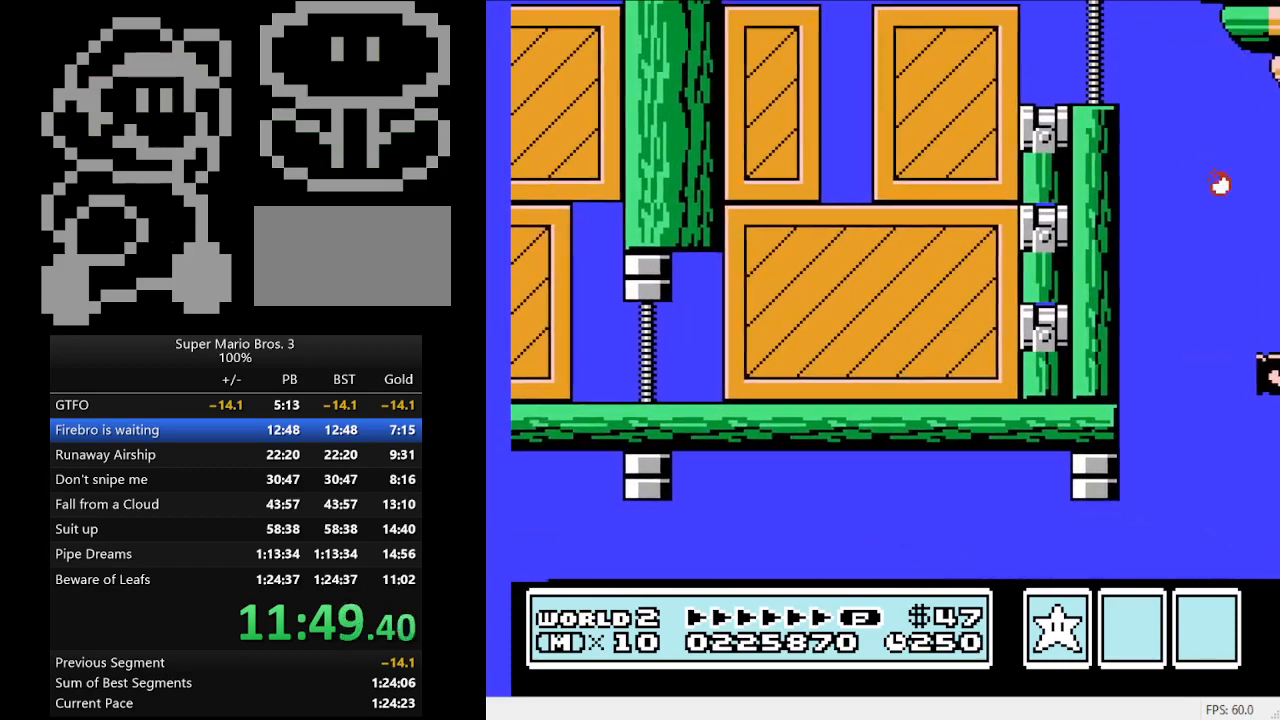
{"buttons": [], "events": []}
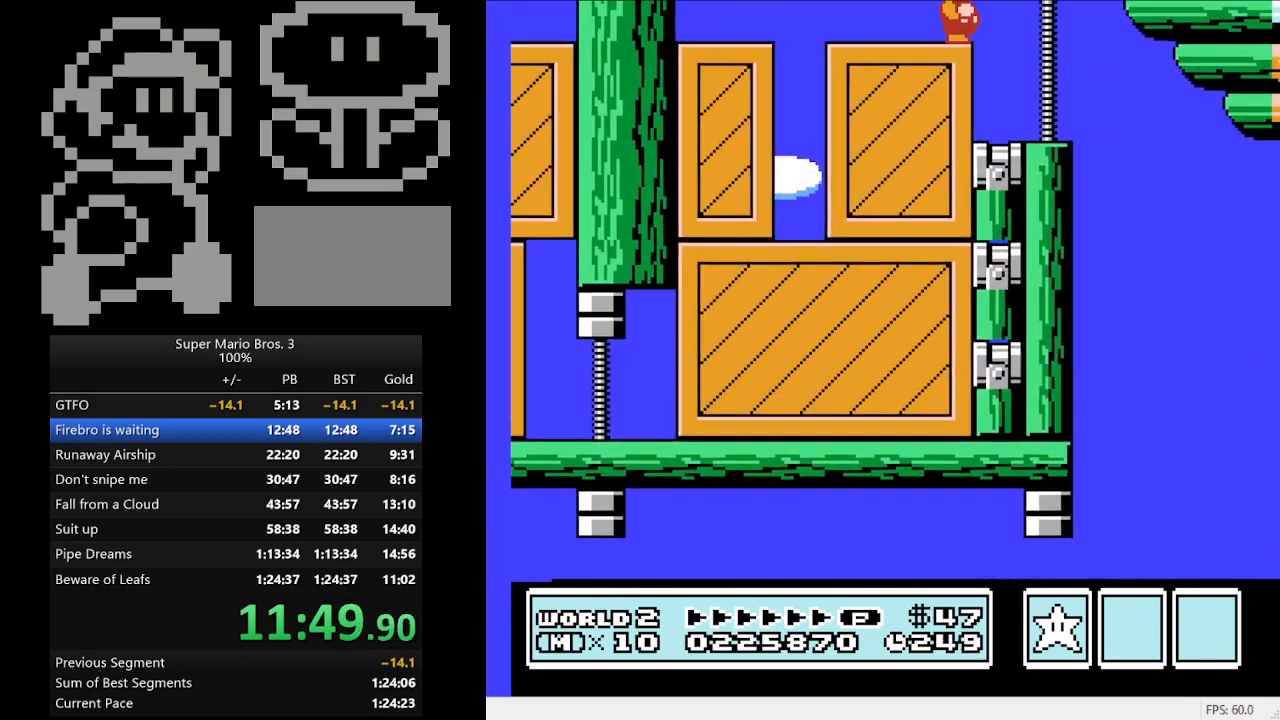
{"buttons": [], "events": [[33, "DPAD_LEFT", "down"], [133, "DPAD_LEFT", "up"]]}
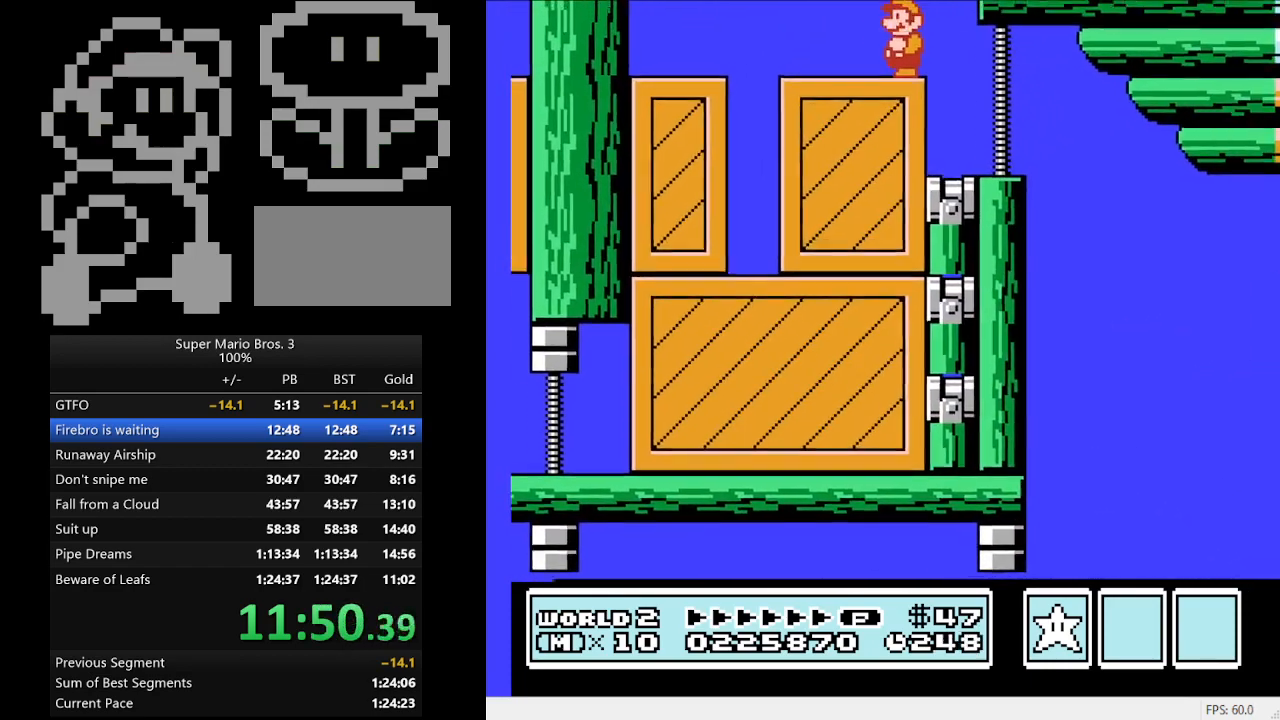
{"buttons": ["B"], "events": [[67, "B", "down"], [133, "B", "up"], [200, "B", "down"], [300, "B", "up"], [467, "B", "down"]]}